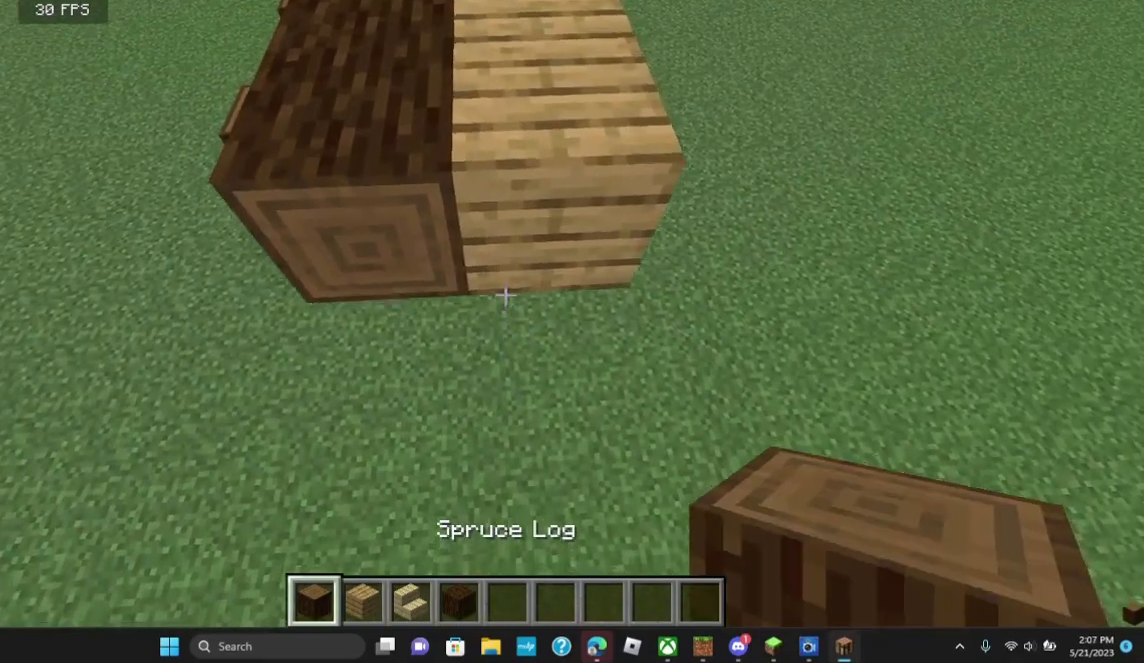
Gameplay with keyboard and mouse; each line is a JSON object with the keys and mouse buttons held at the frame after it. "events" lists presses ("down") and releases ("up") of "a", "d", "s", "w", "mouse_left" and "mouse_right" between this image and that frame as [ms after this image, input, new state], when the widget could be followed in between. "mouse_left", "mouse_right" = the "left", "right" buttons of the "mouse" list. No other keys are recorded. Fast repeated clicks can show as one long hold. Mouse movement is not recorded.
{"keys": [], "mouse": [], "events": [[100, "a", "down"], [300, "a", "up"]]}
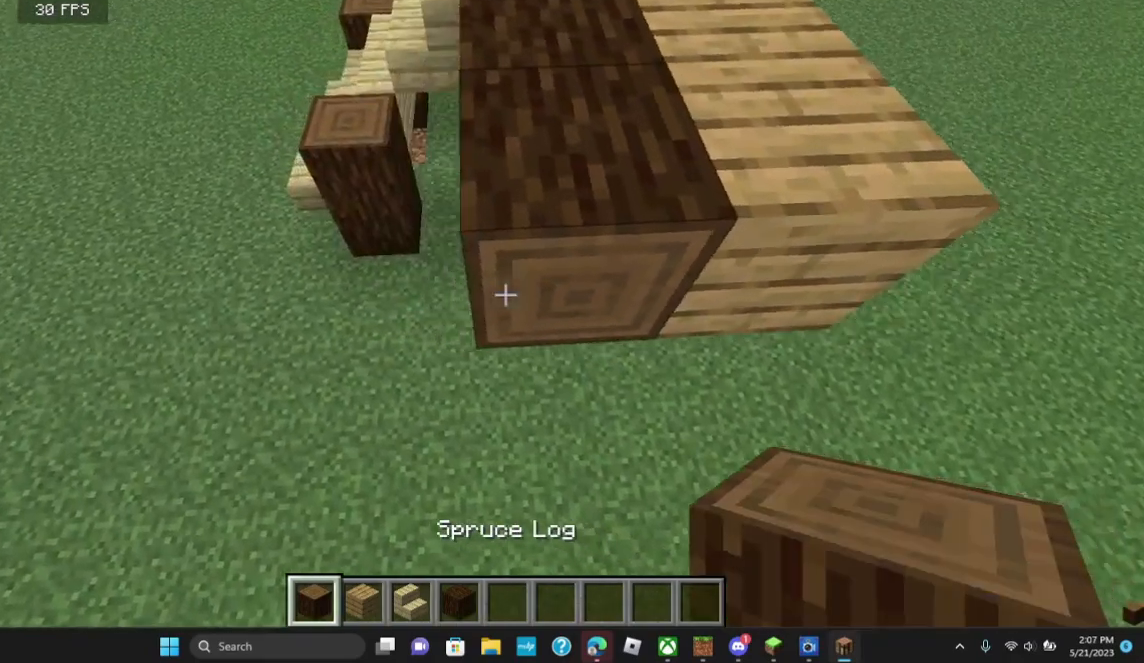
{"keys": [], "mouse": [], "events": []}
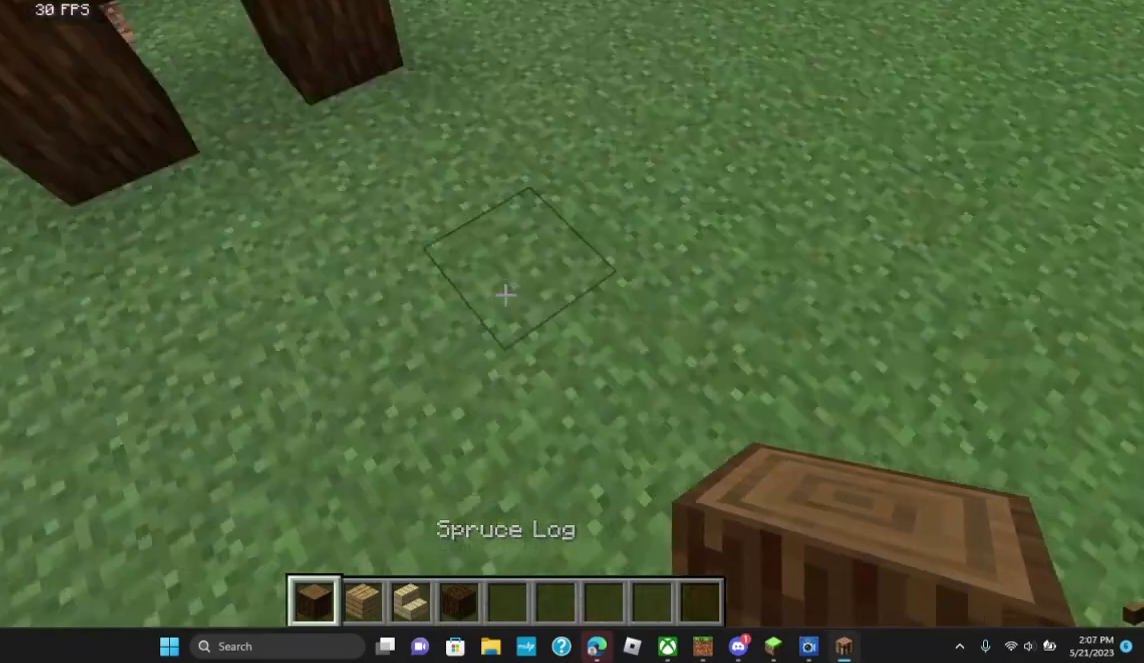
{"keys": [], "mouse": [], "events": [[300, "w", "down"], [500, "w", "up"]]}
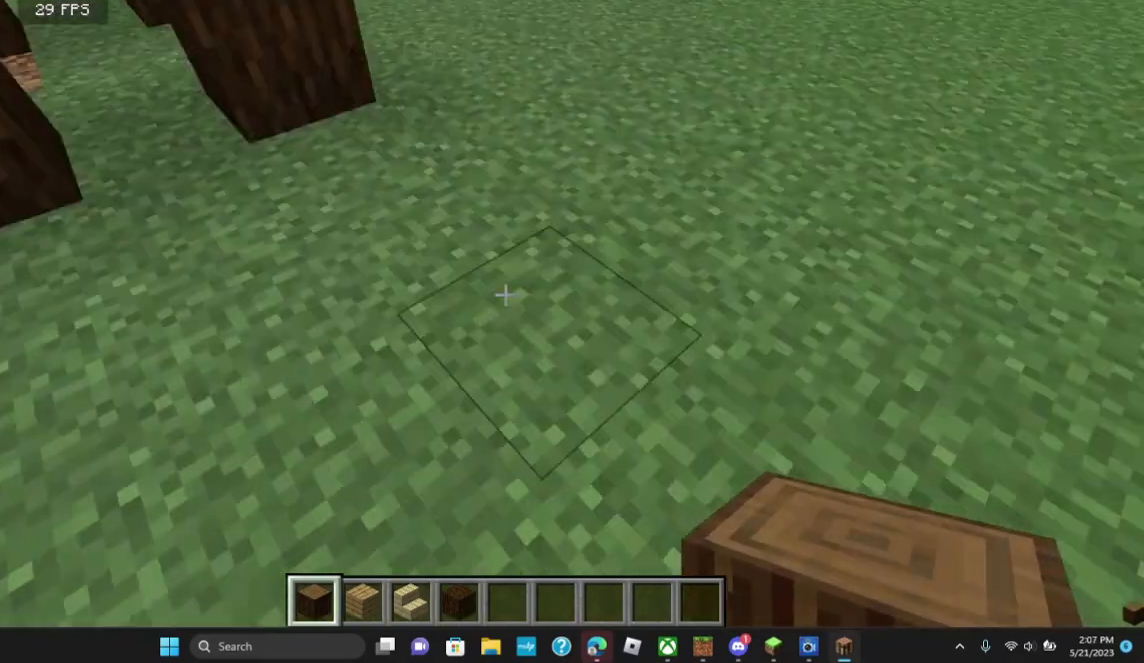
{"keys": [], "mouse": [], "events": []}
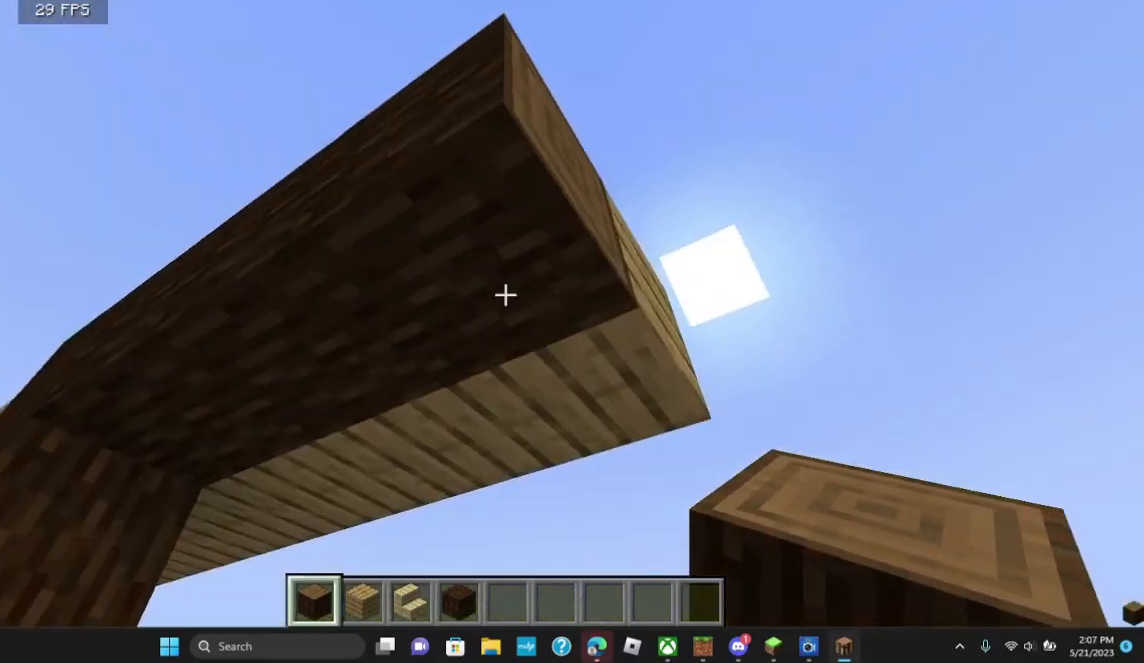
{"keys": ["s"], "mouse": [], "events": [[133, "s", "down"], [200, "s", "up"], [300, "mouse_right", "down"], [500, "mouse_right", "up"], [500, "s", "down"]]}
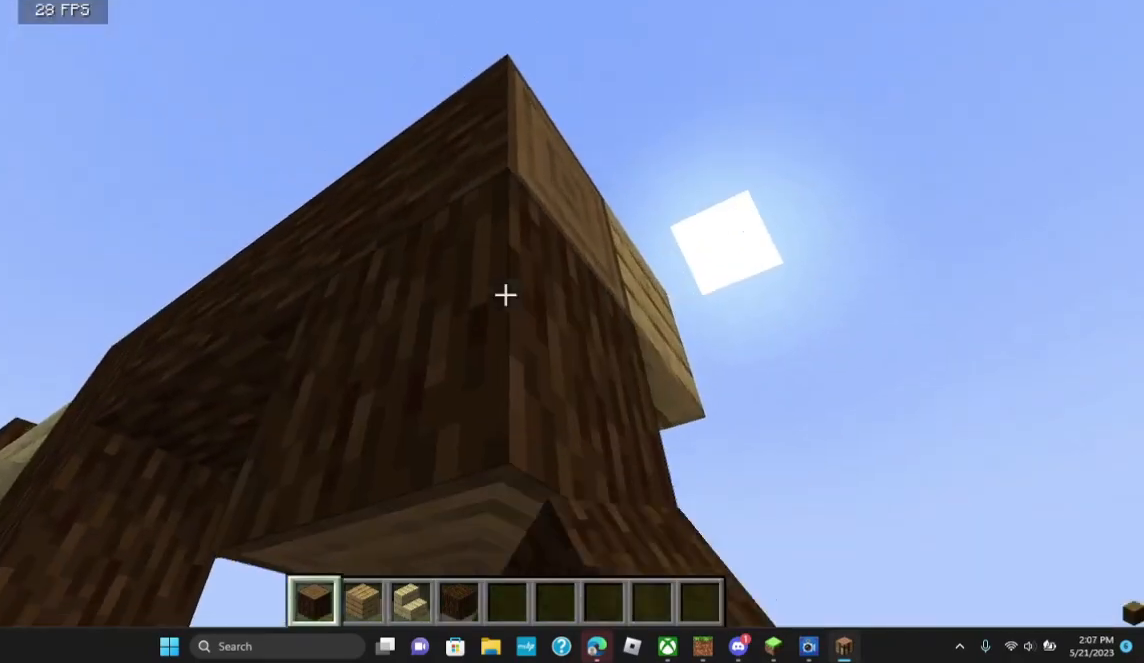
{"keys": [], "mouse": [], "events": [[300, "s", "up"]]}
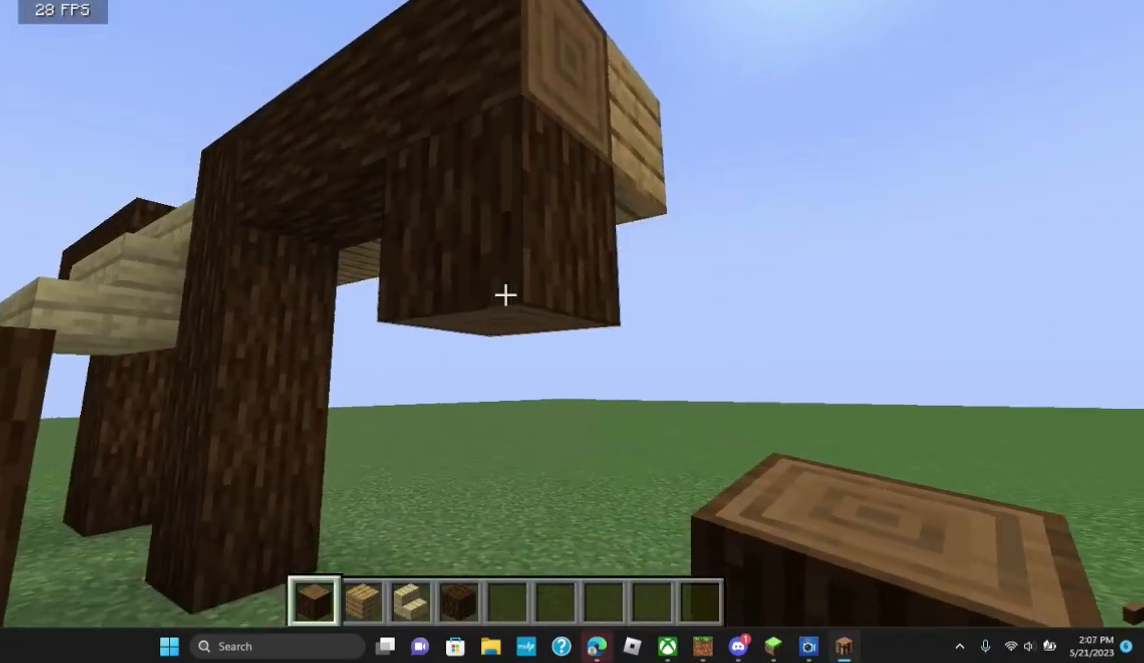
{"keys": [], "mouse": [], "events": []}
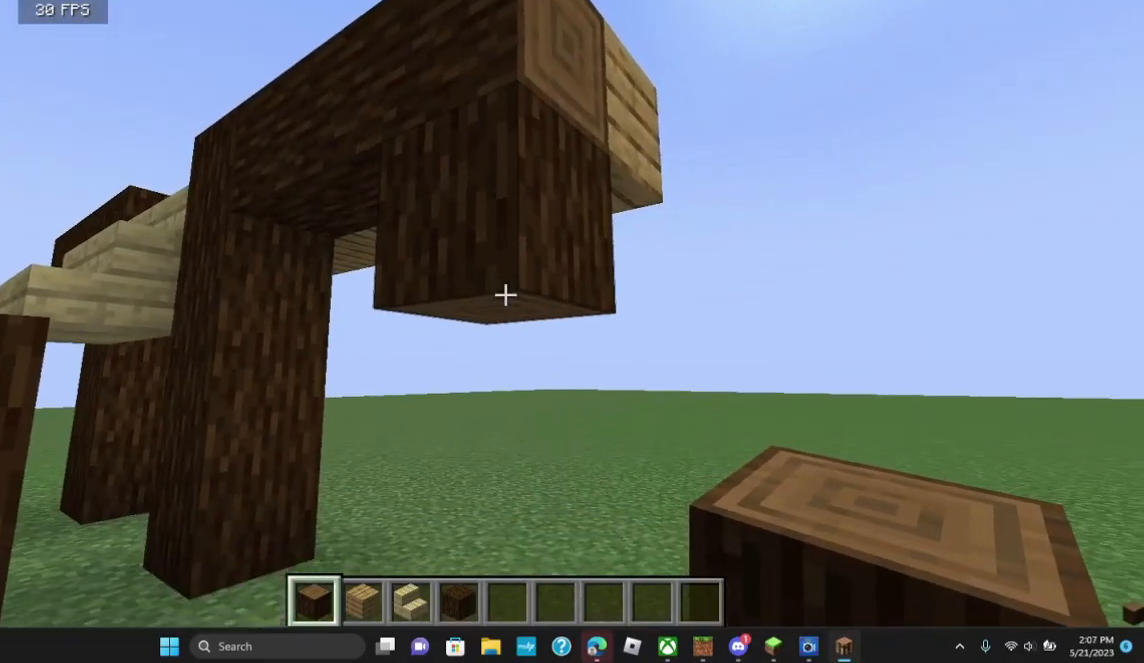
{"keys": [], "mouse": ["right"], "events": [[400, "mouse_right", "down"]]}
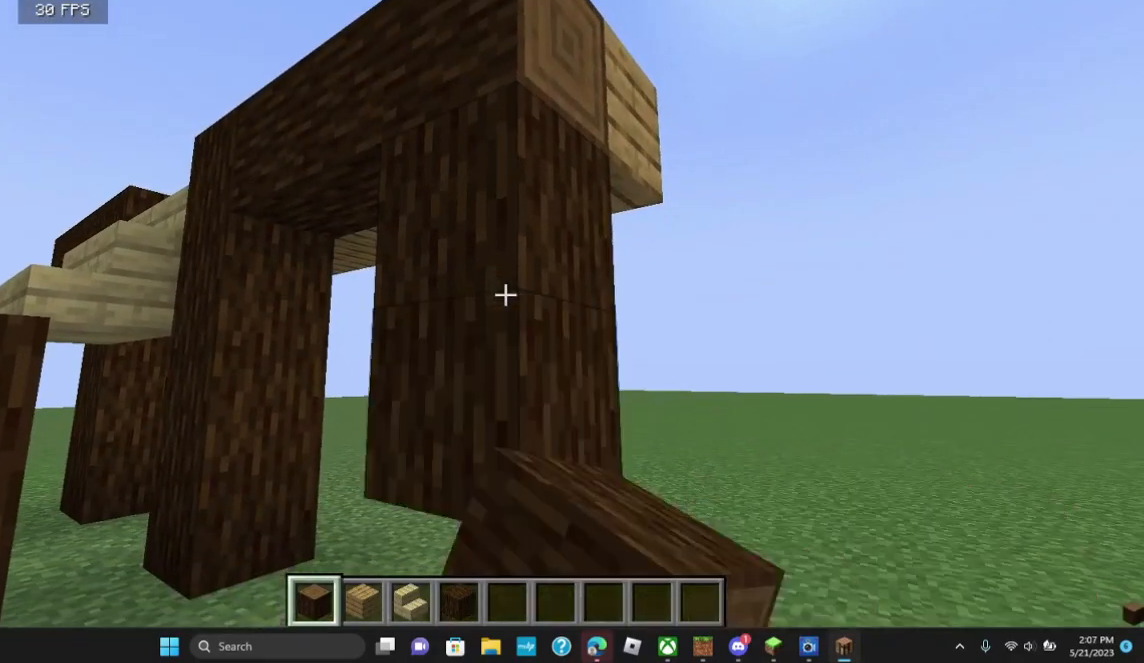
{"keys": [], "mouse": [], "events": [[200, "mouse_right", "up"], [333, "a", "down"], [500, "a", "up"]]}
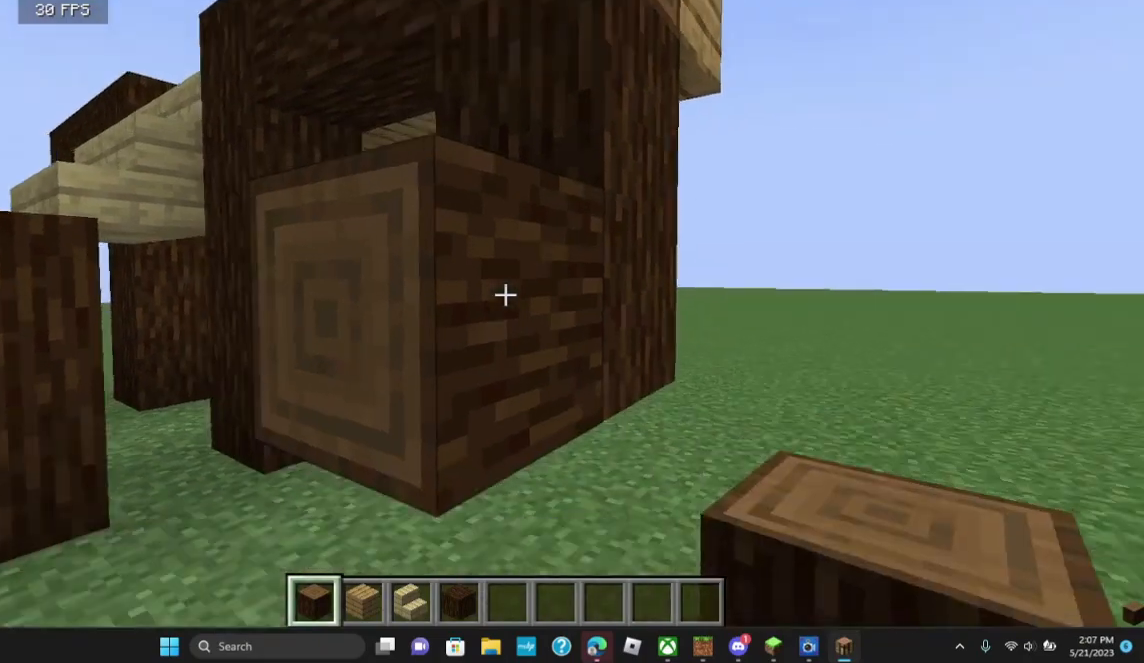
{"keys": [], "mouse": [], "events": [[200, "mouse_left", "down"], [300, "mouse_left", "up"], [333, "w", "down"], [500, "w", "up"]]}
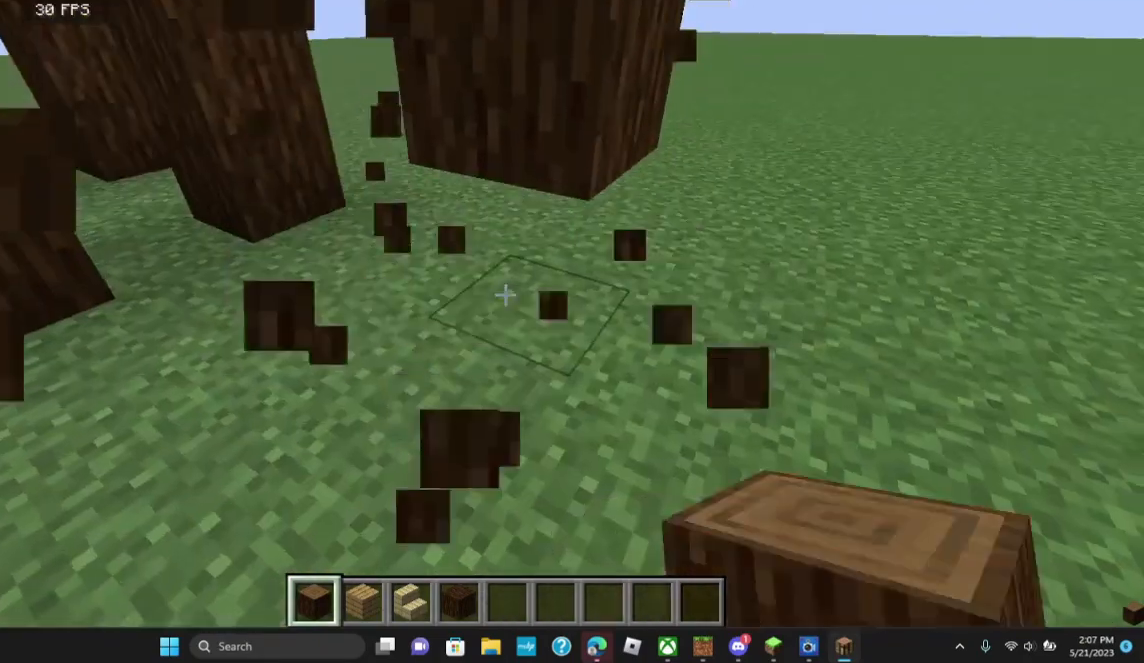
{"keys": [], "mouse": [], "events": []}
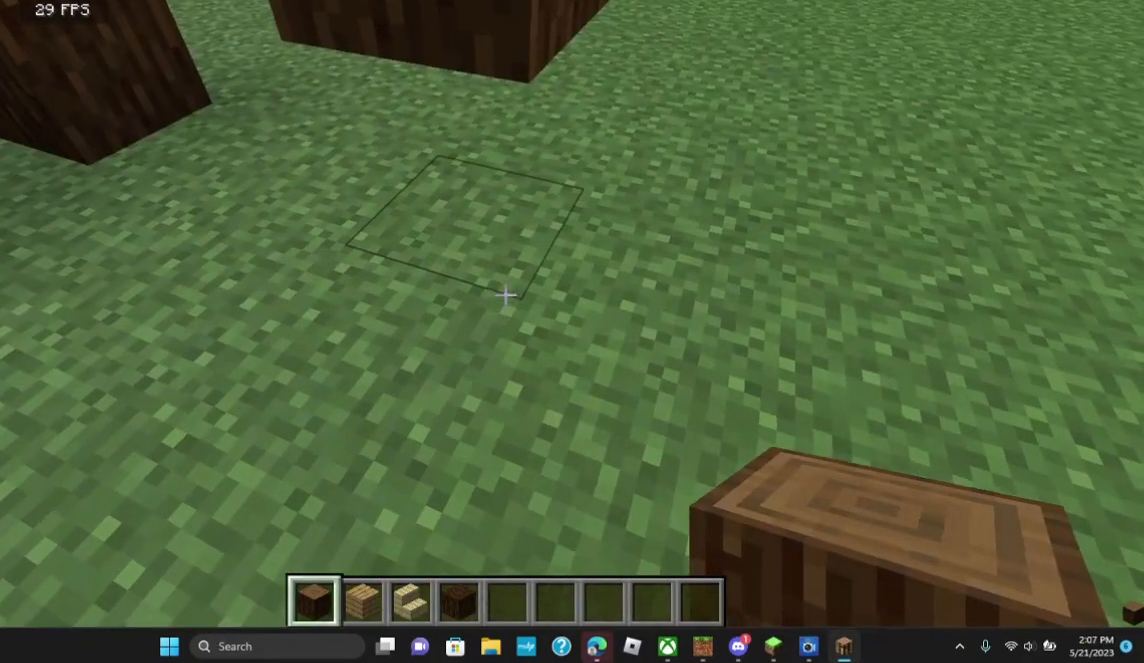
{"keys": [], "mouse": ["right"], "events": [[400, "mouse_right", "down"]]}
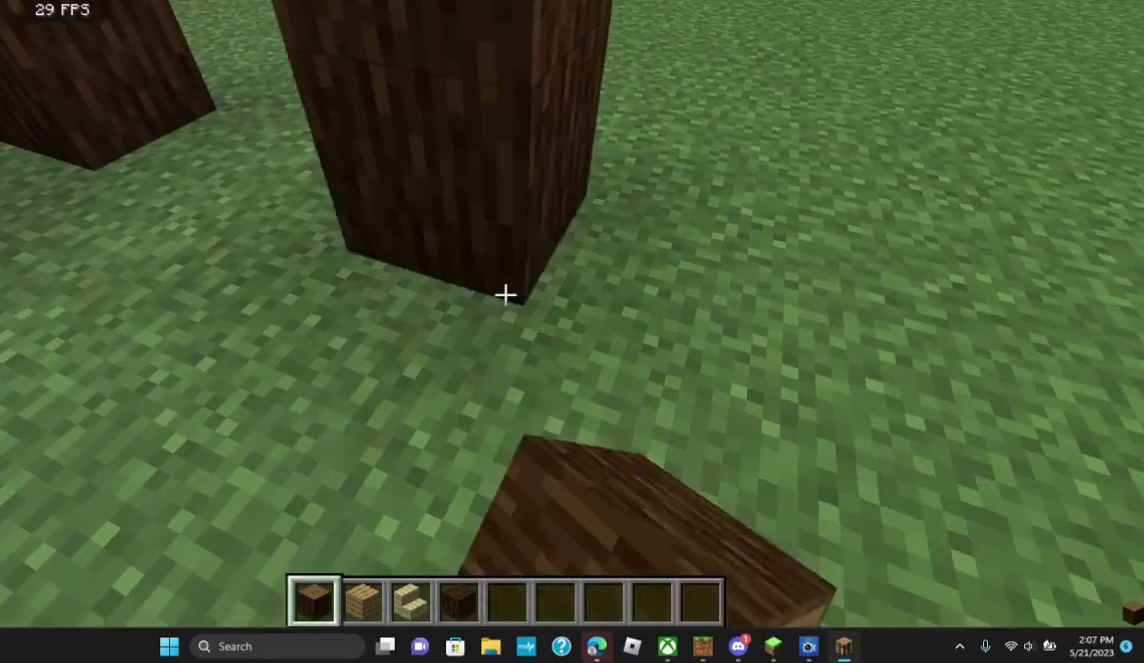
{"keys": [], "mouse": [], "events": [[200, "d", "down"], [500, "d", "up"], [500, "mouse_right", "up"]]}
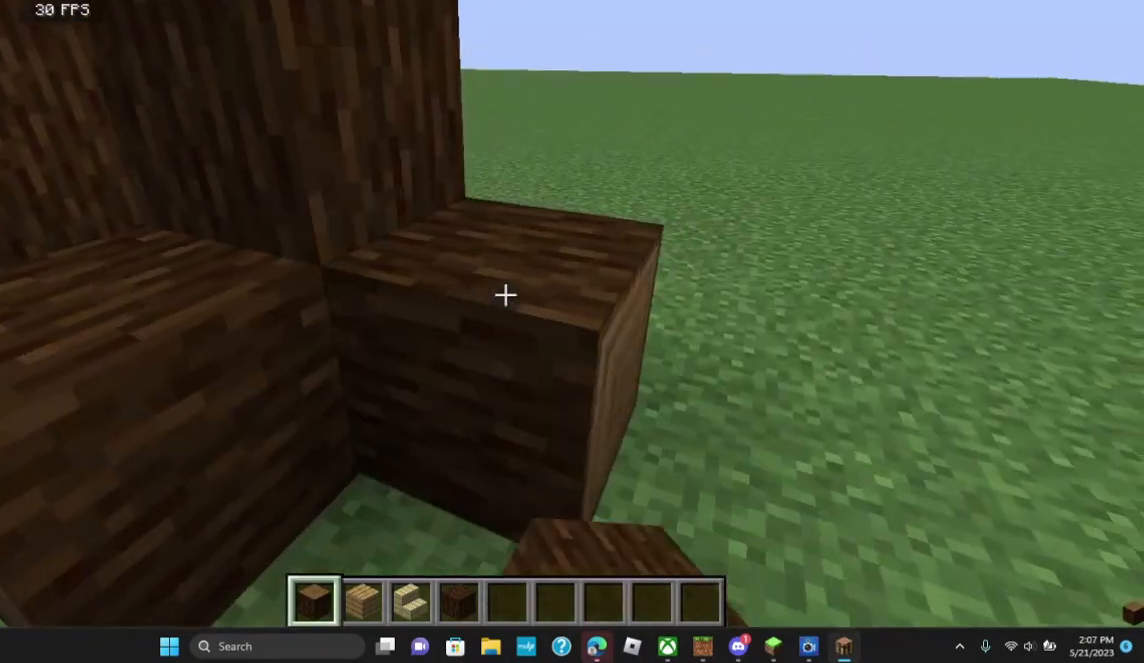
{"keys": [], "mouse": [], "events": []}
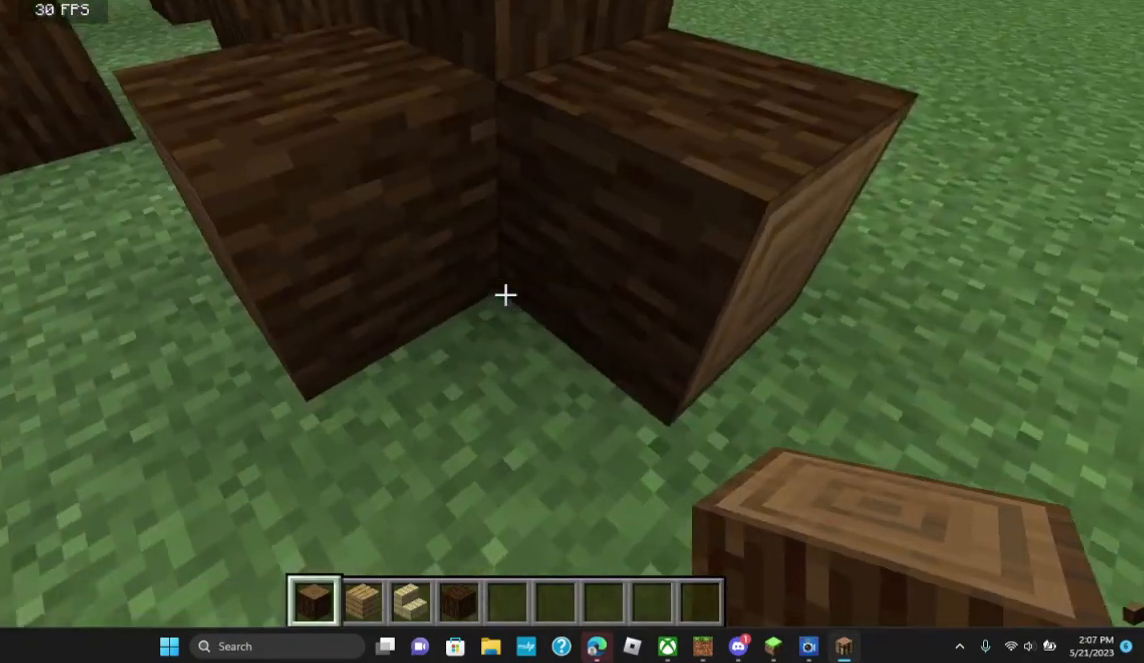
{"keys": [], "mouse": [], "events": [[300, "mouse_left", "down"], [400, "mouse_left", "up"]]}
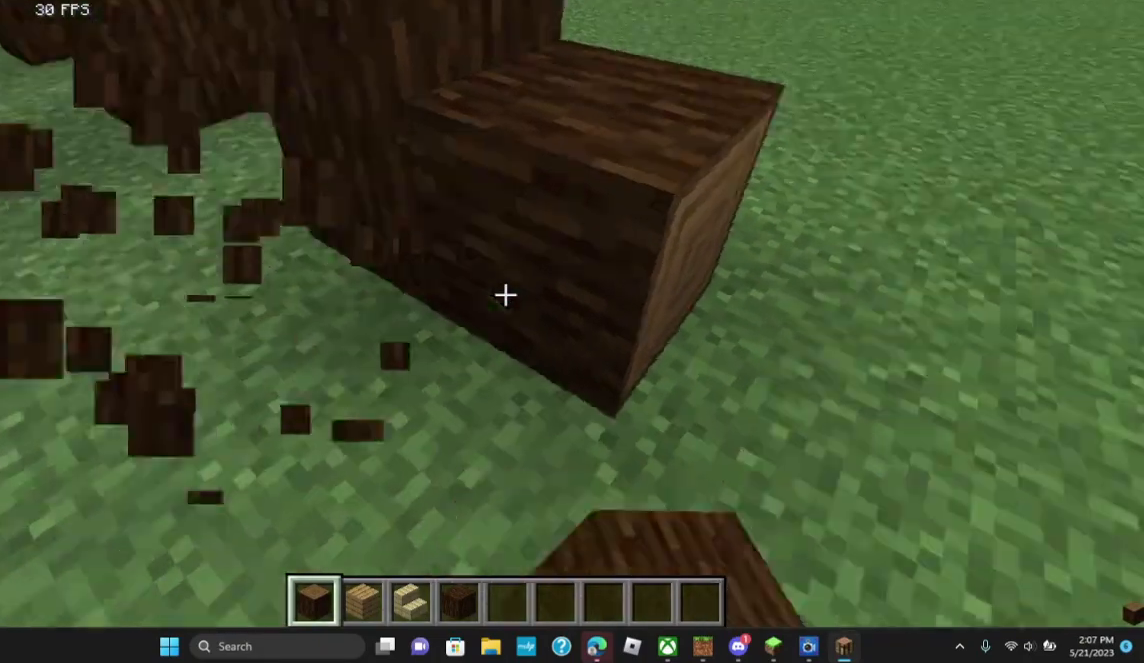
{"keys": [], "mouse": [], "events": [[300, "mouse_left", "down"], [400, "mouse_left", "up"]]}
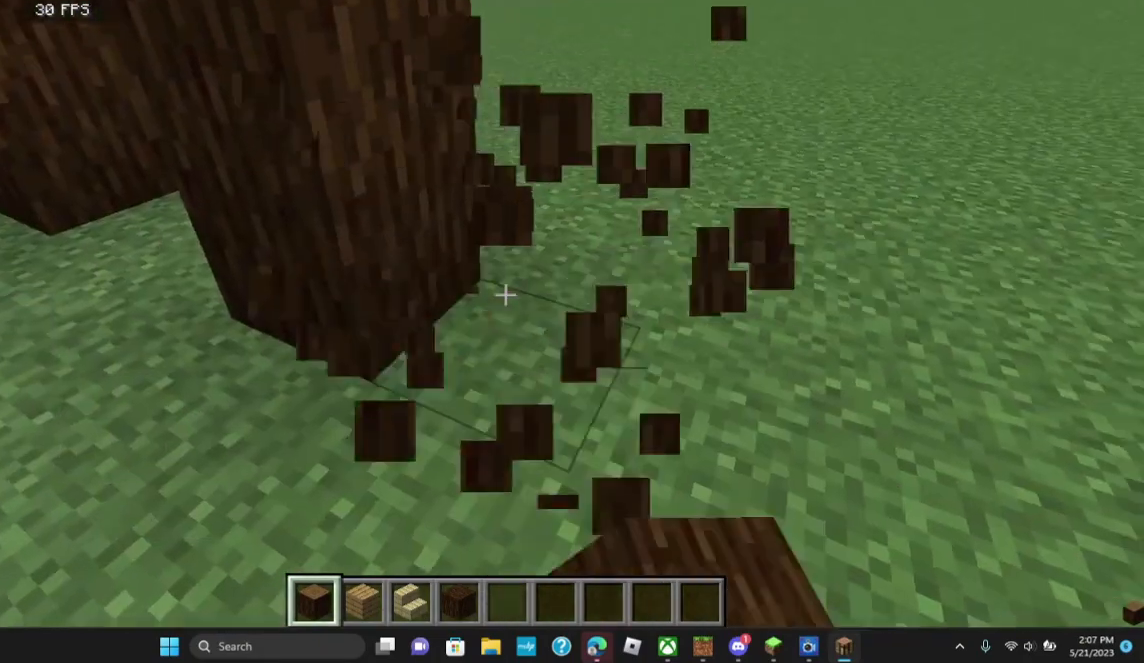
{"keys": [], "mouse": [], "events": []}
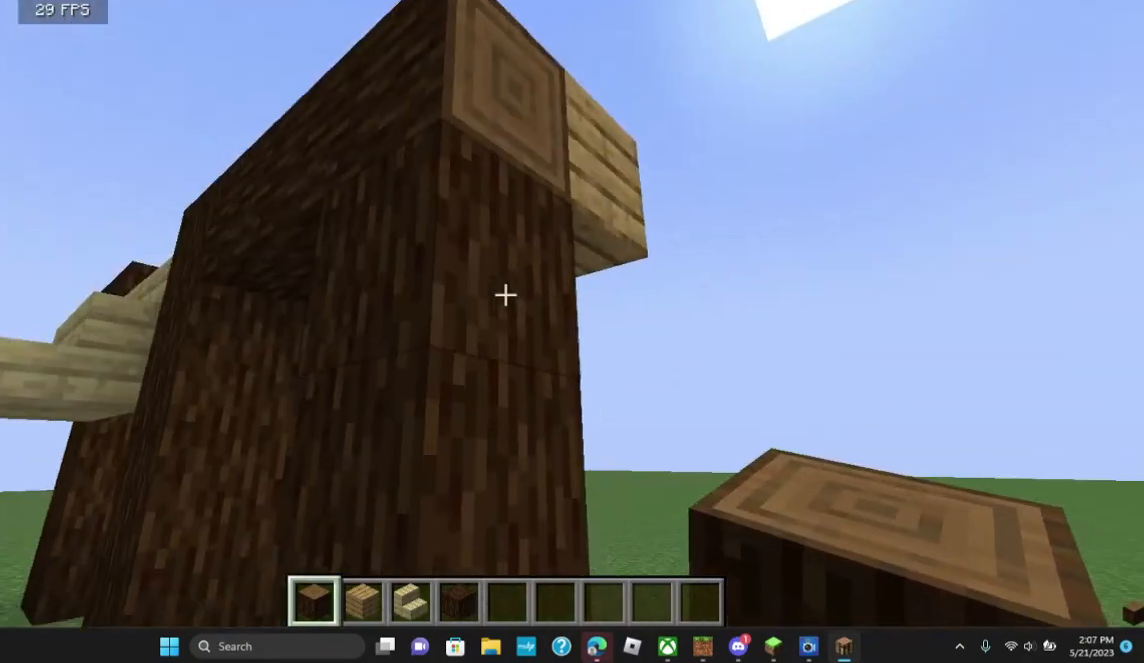
{"keys": [], "mouse": [], "events": []}
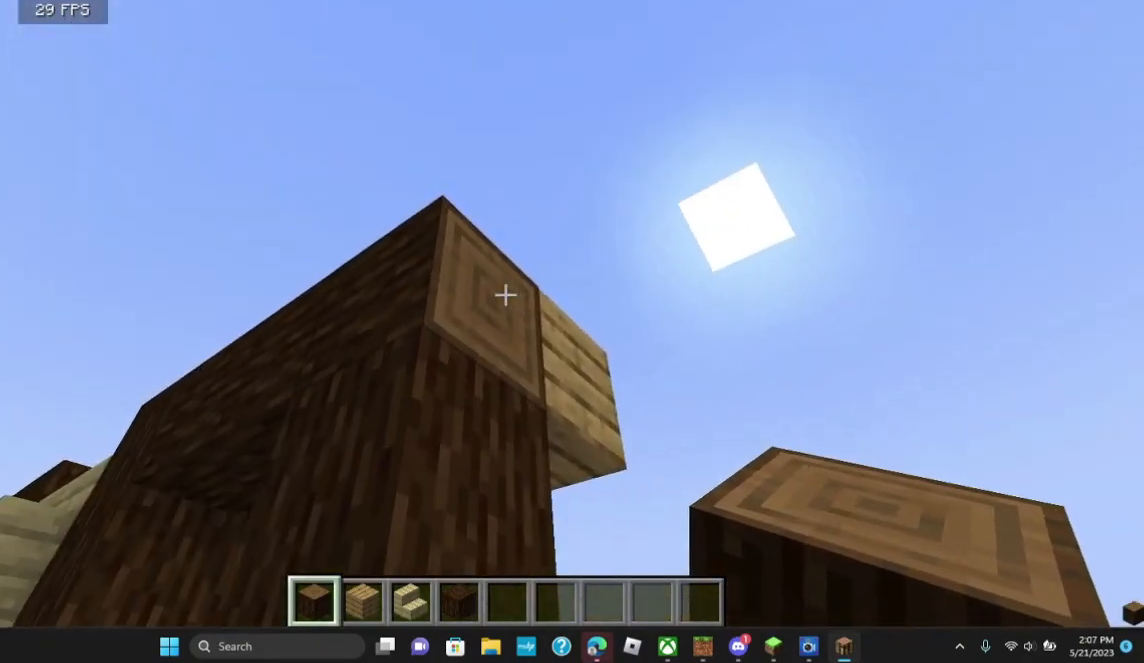
{"keys": [], "mouse": [], "events": [[233, "mouse_left", "down"], [400, "mouse_left", "up"]]}
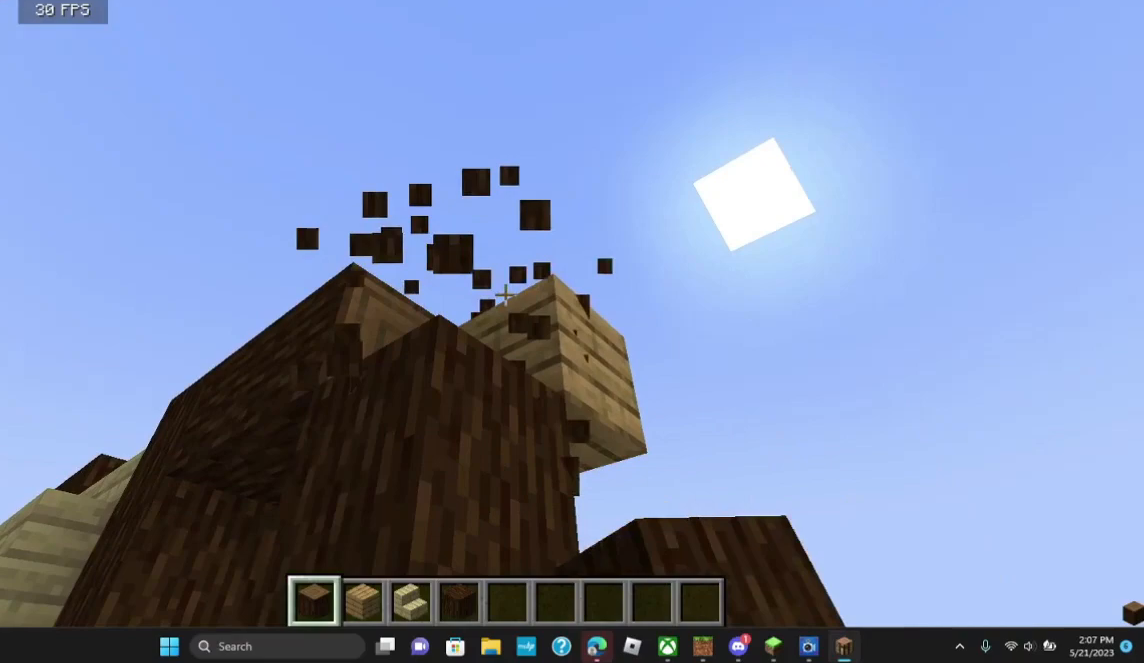
{"keys": [], "mouse": [], "events": []}
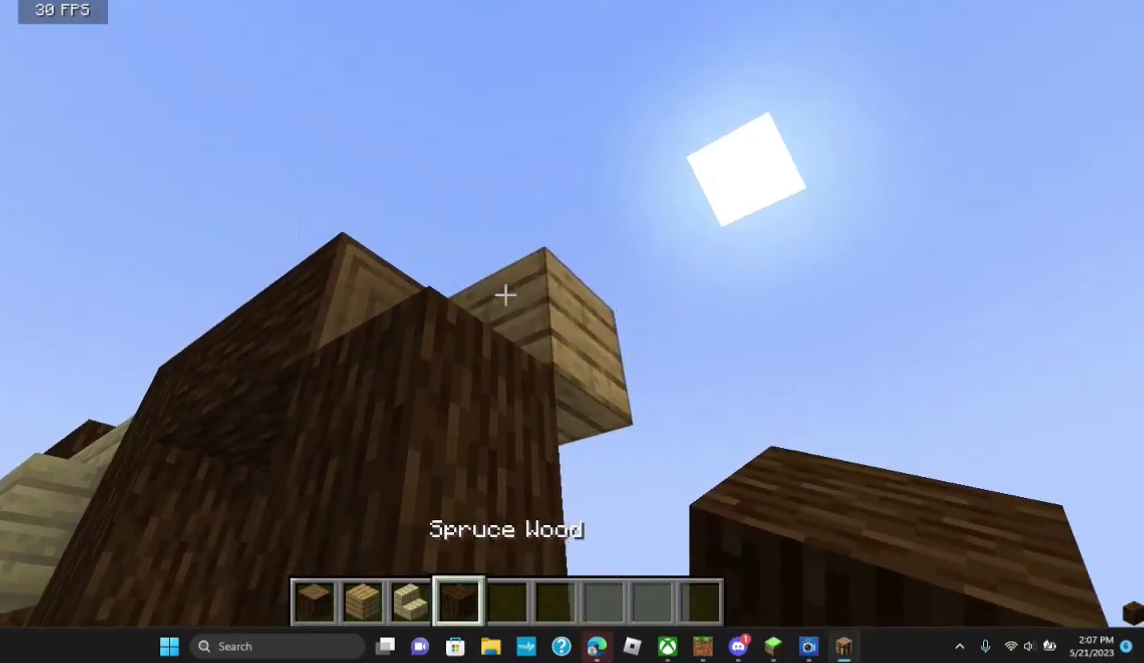
{"keys": [], "mouse": [], "events": [[200, "mouse_right", "down"], [333, "mouse_right", "up"]]}
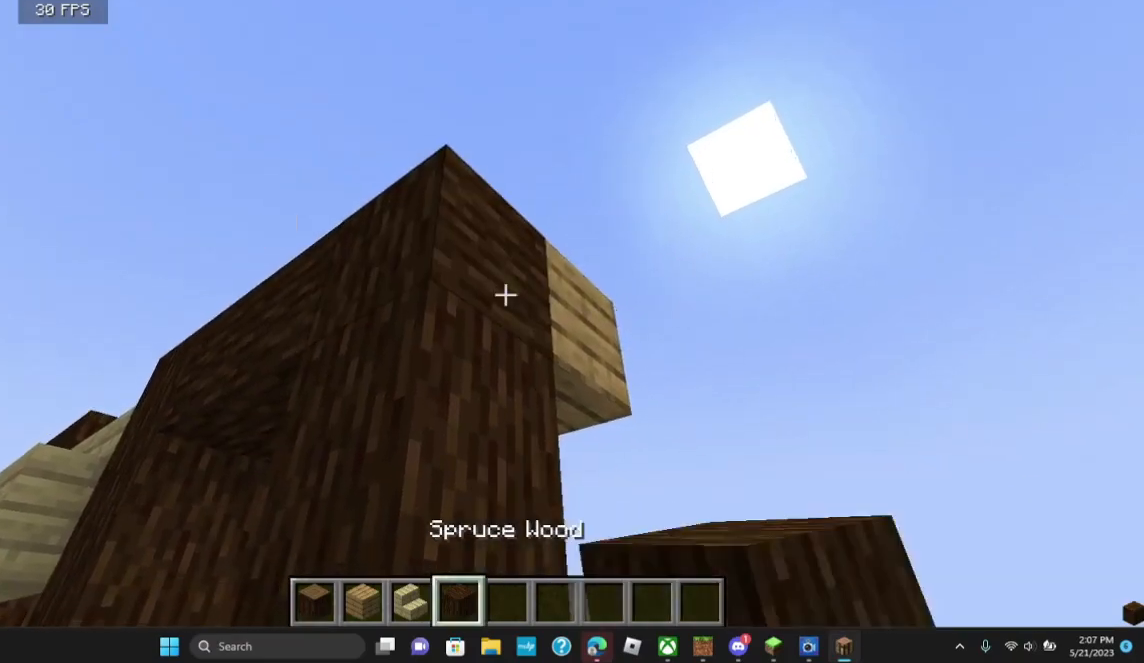
{"keys": ["a"], "mouse": [], "events": [[300, "a", "down"]]}
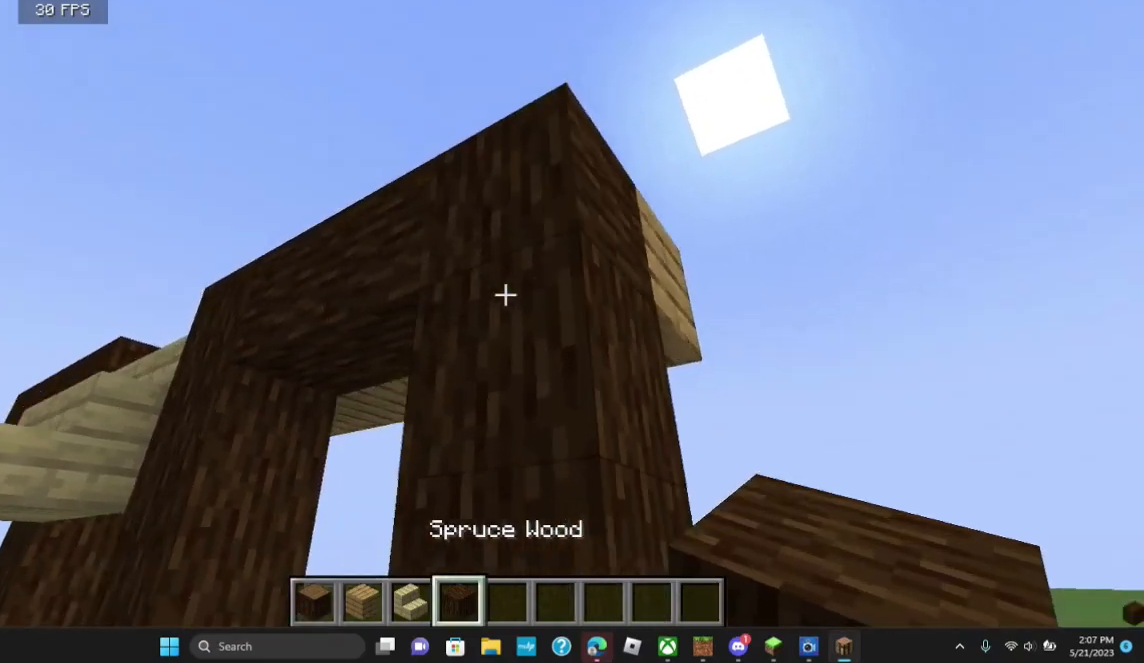
{"keys": [], "mouse": [], "events": [[100, "a", "up"]]}